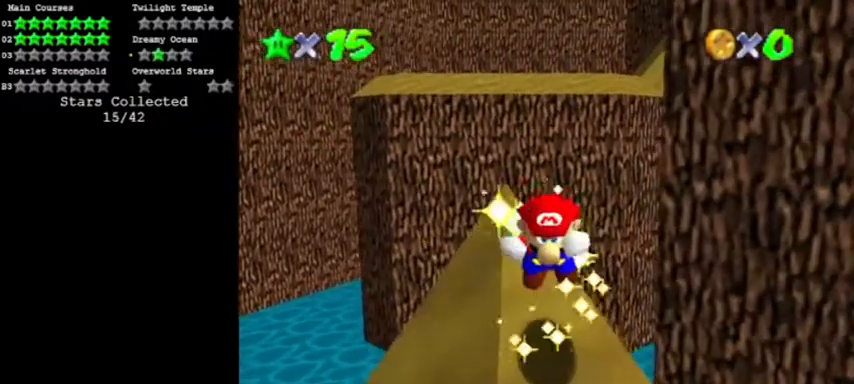
Gameplay with a controller (Nintendo layout); each line is a JSON object with the inputs held at the frame after it. "events" lists button and stick changes between this image and that frame as [ms after this image, input, new state], when the widget could be followed in between. Not read: L3 R3 left_stick.
{"buttons": [], "events": []}
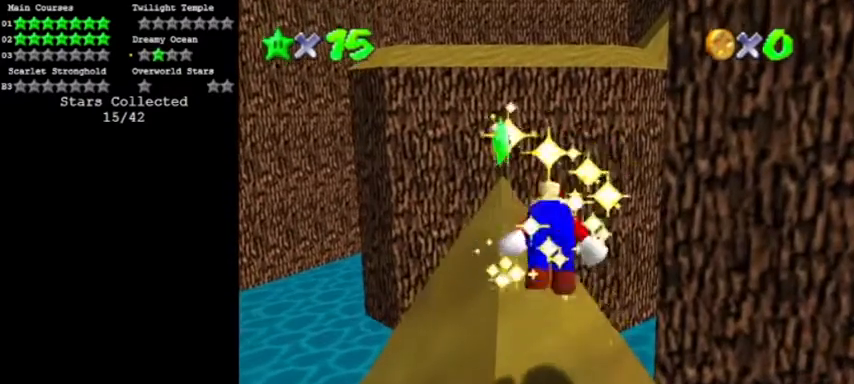
{"buttons": [], "events": []}
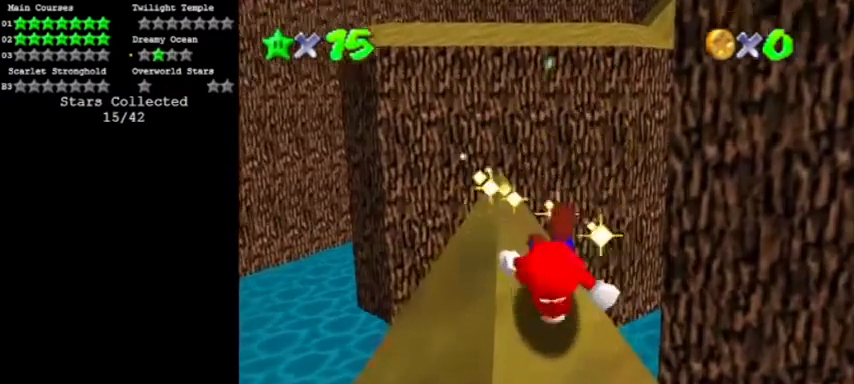
{"buttons": [], "events": []}
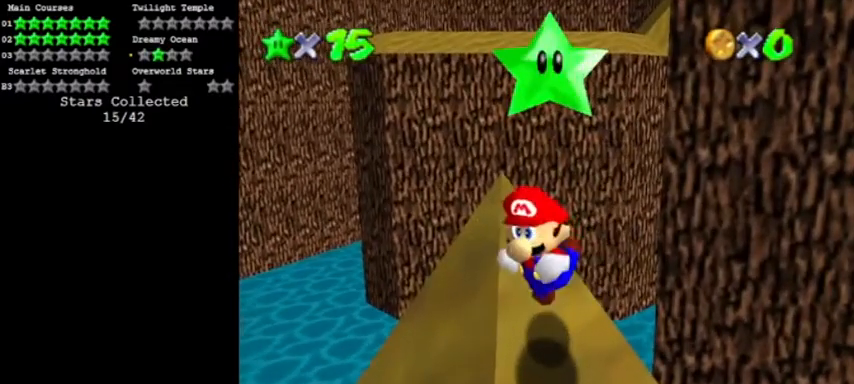
{"buttons": [], "events": []}
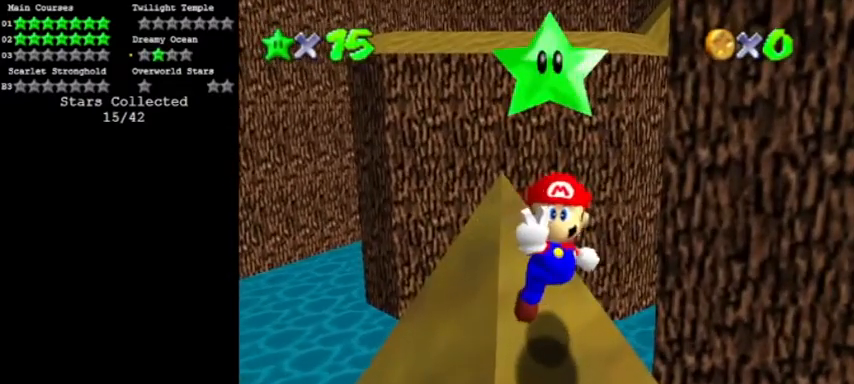
{"buttons": [], "events": []}
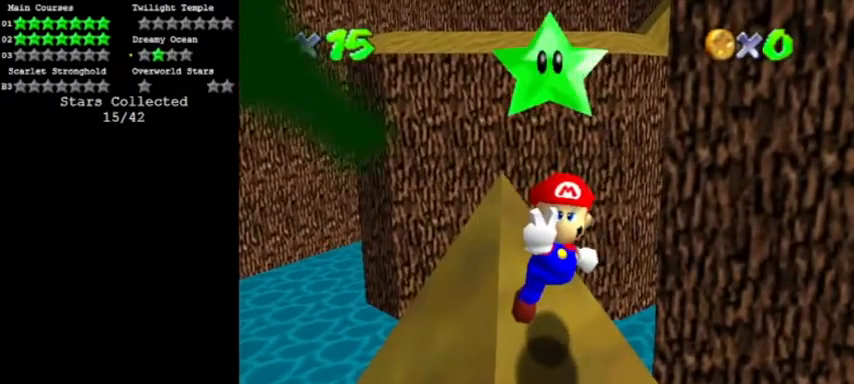
{"buttons": [], "events": []}
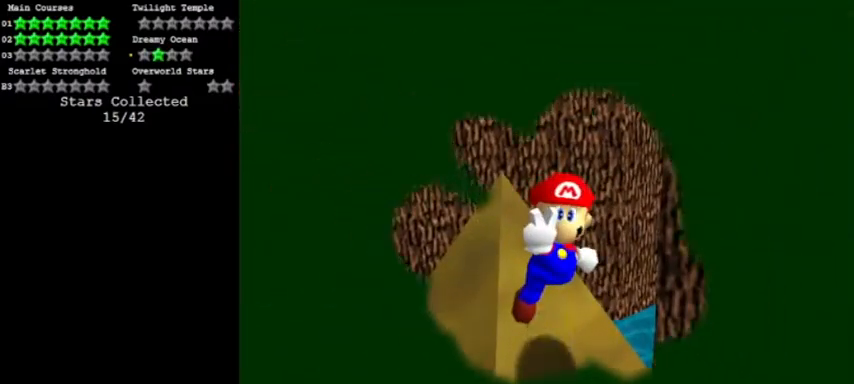
{"buttons": [], "events": []}
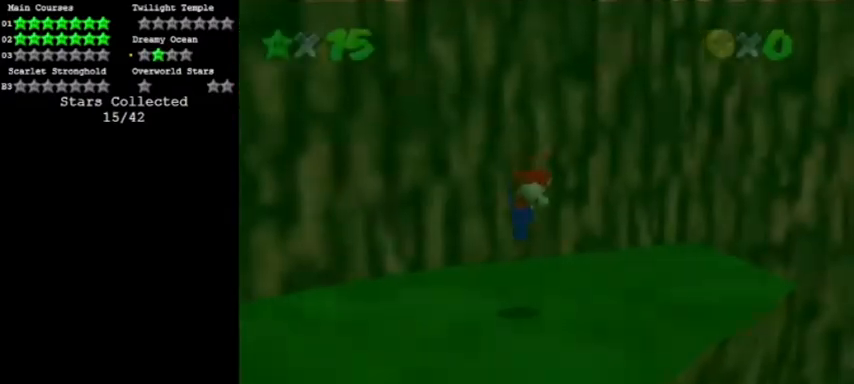
{"buttons": [], "events": [[100, "DPAD_RIGHT", "down"], [200, "DPAD_RIGHT", "up"], [233, "C_LEFT", "down"], [333, "C_DOWN", "down"], [400, "C_LEFT", "up"], [434, "C_DOWN", "up"]]}
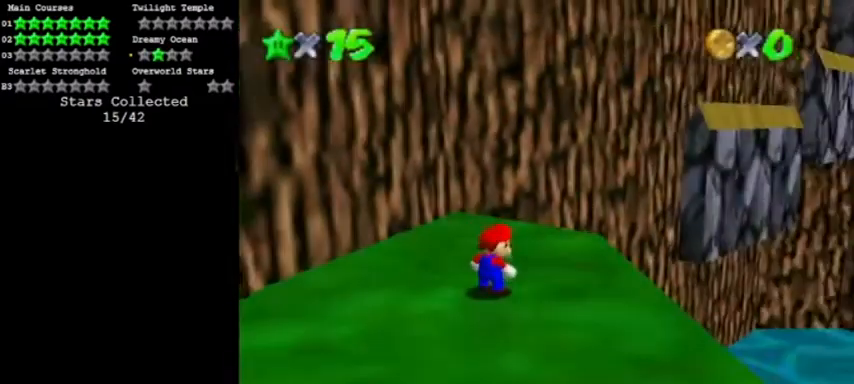
{"buttons": [], "events": []}
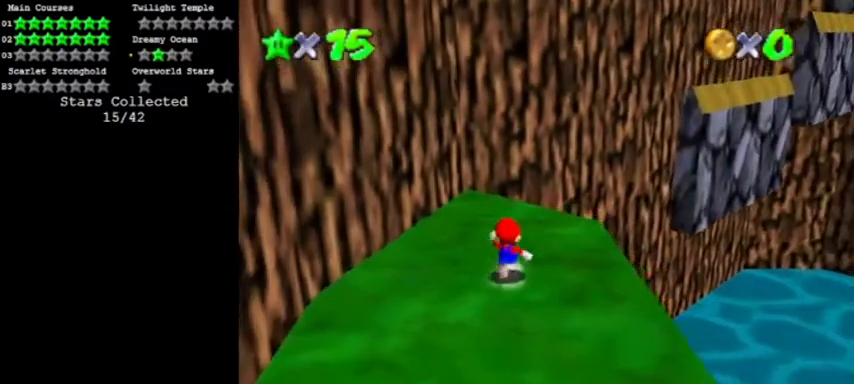
{"buttons": ["DPAD_DOWN", "C_LEFT"], "events": [[100, "Z", "down"], [167, "A", "down"], [267, "Z", "up"], [300, "A", "up"], [333, "C_LEFT", "down"], [500, "DPAD_DOWN", "down"]]}
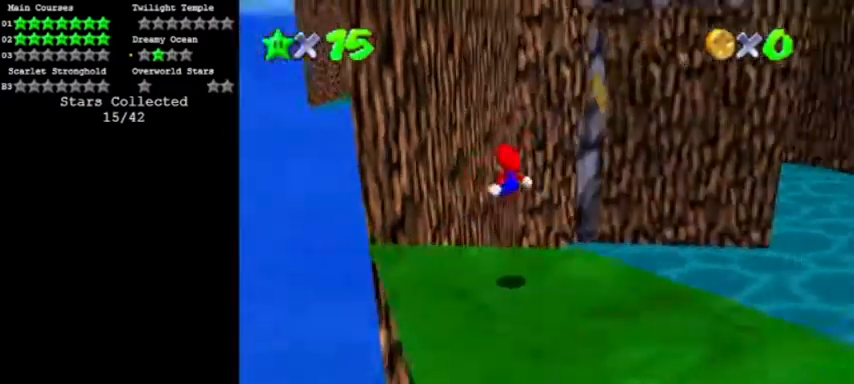
{"buttons": [], "events": [[34, "C_LEFT", "up"], [67, "DPAD_DOWN", "up"]]}
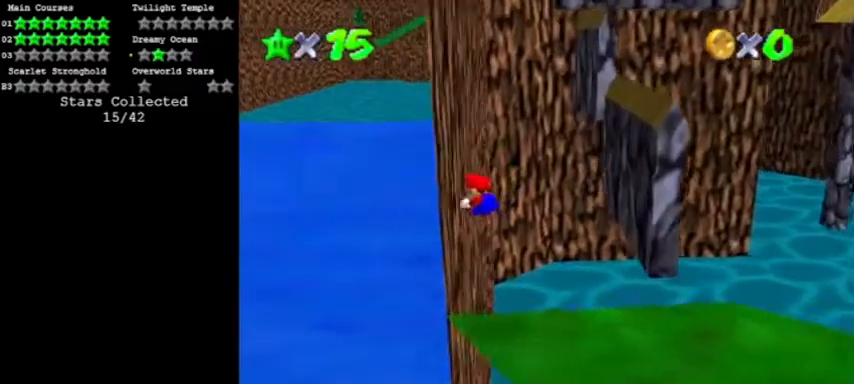
{"buttons": [], "events": [[100, "A", "down"], [300, "A", "up"]]}
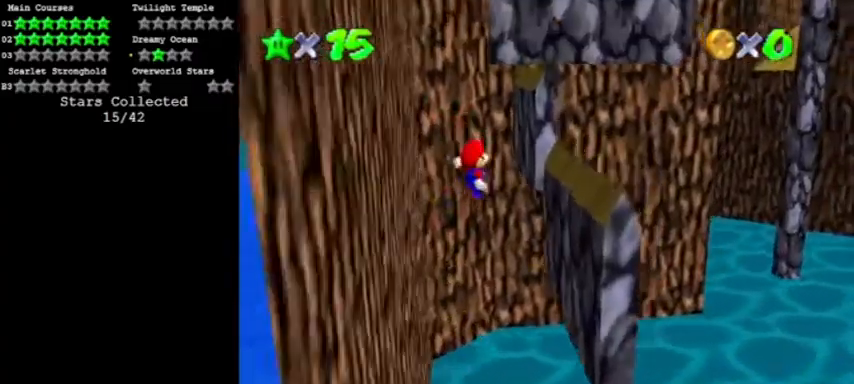
{"buttons": ["A"], "events": [[434, "A", "down"]]}
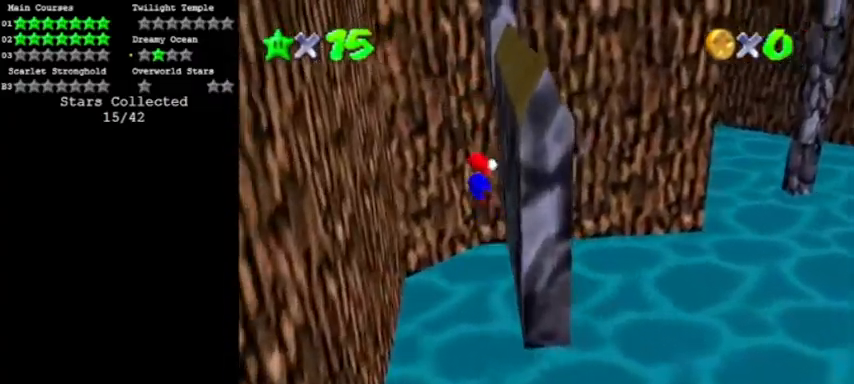
{"buttons": ["A"], "events": []}
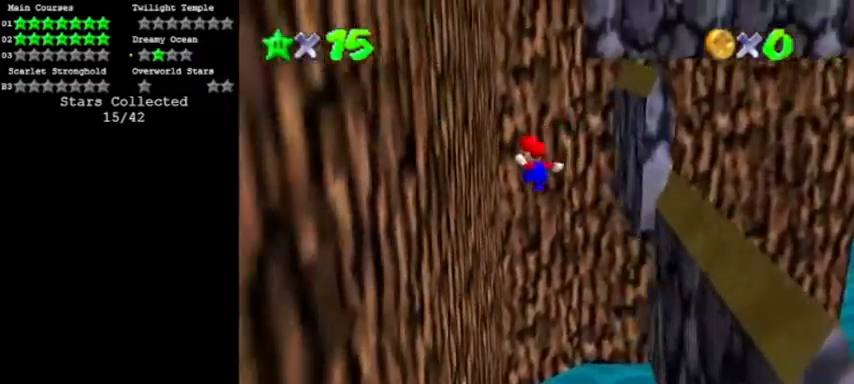
{"buttons": ["A"], "events": [[167, "A", "up"], [401, "A", "down"]]}
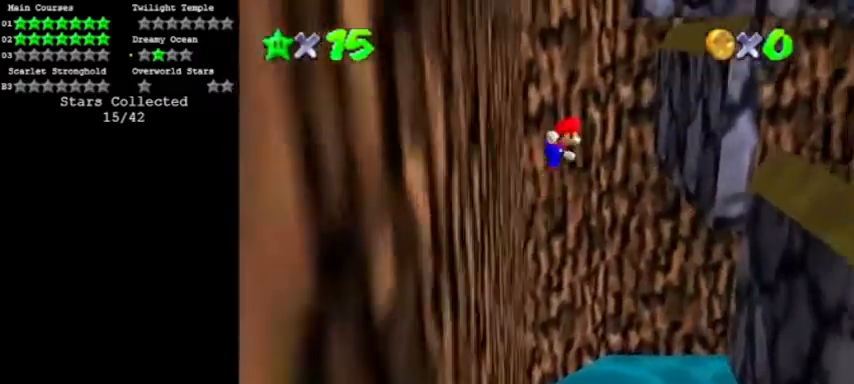
{"buttons": [], "events": [[100, "A", "up"]]}
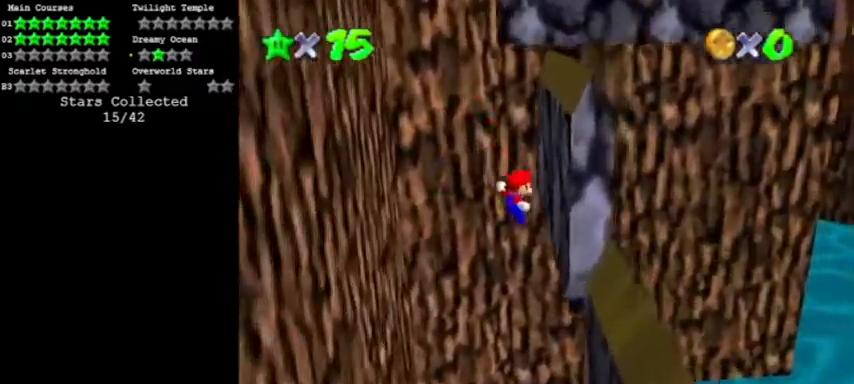
{"buttons": [], "events": [[167, "A", "down"], [334, "A", "up"]]}
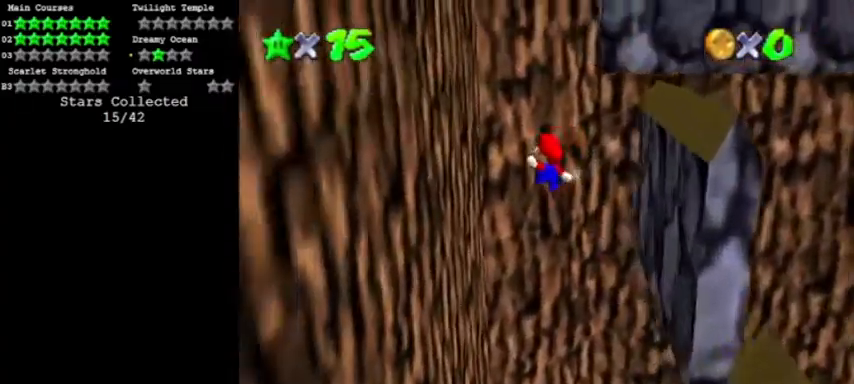
{"buttons": ["A"], "events": [[400, "A", "down"]]}
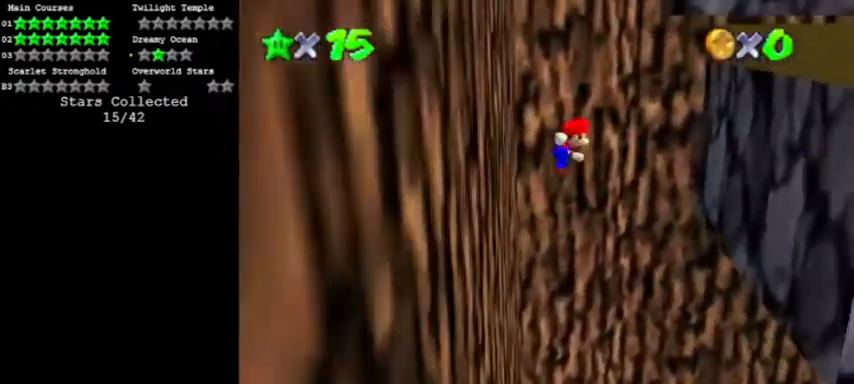
{"buttons": [], "events": [[67, "A", "up"]]}
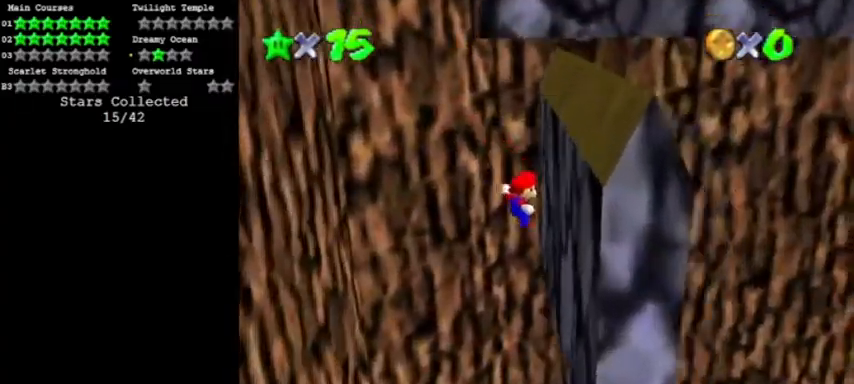
{"buttons": ["A", "C_LEFT"], "events": [[67, "A", "down"], [467, "C_LEFT", "down"]]}
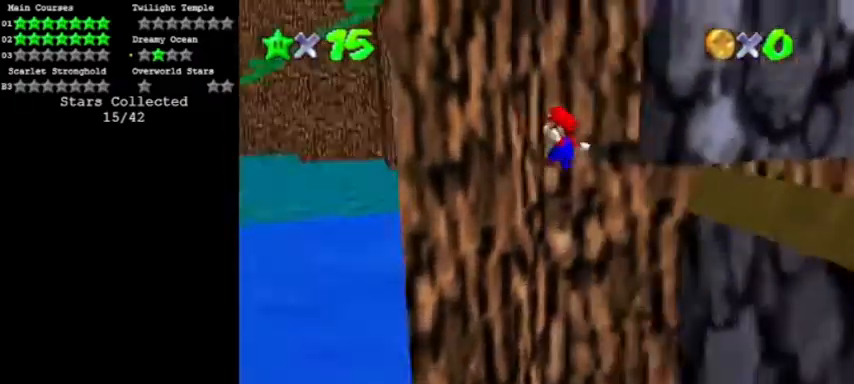
{"buttons": ["A"], "events": [[67, "C_LEFT", "up"], [134, "C_LEFT", "down"], [234, "A", "up"], [267, "C_LEFT", "up"], [367, "A", "down"]]}